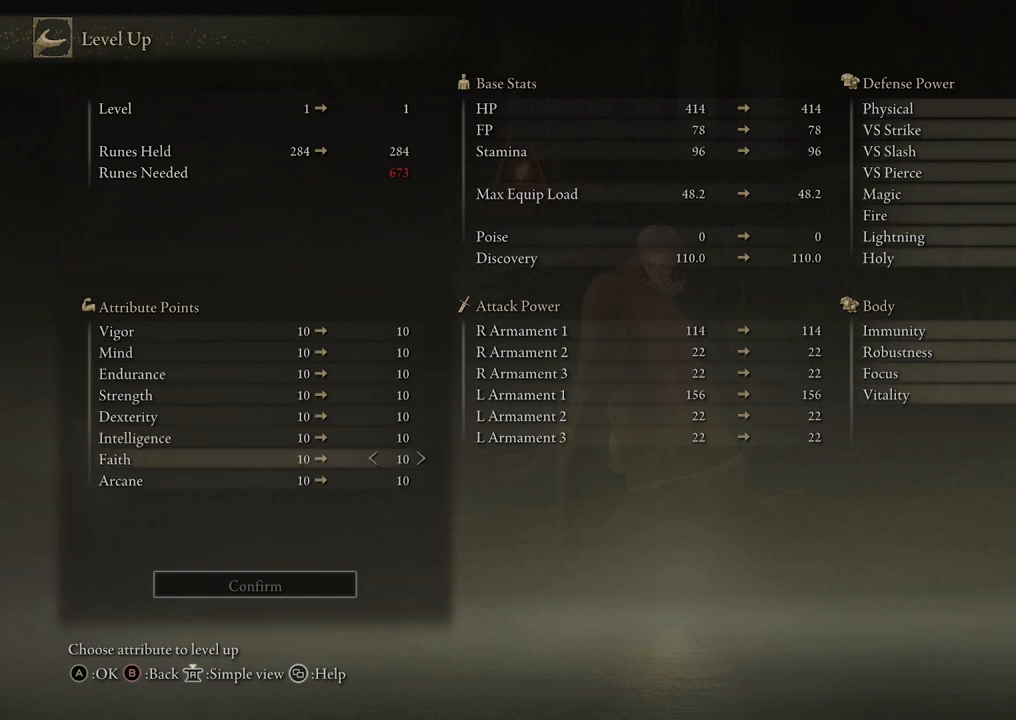
Gameplay with a controller (Xbox layout); each line is a JSON object with the inputs held at the frame after it. "events" lists button and stick changes between this image and that frame as [ms after this image, input, new state], when the widget could be followed in between.
{"buttons": ["DPAD_UP"], "left_stick": "center", "right_stick": "center", "events": [[167, "DPAD_DOWN", "up"], [400, "DPAD_UP", "down"]]}
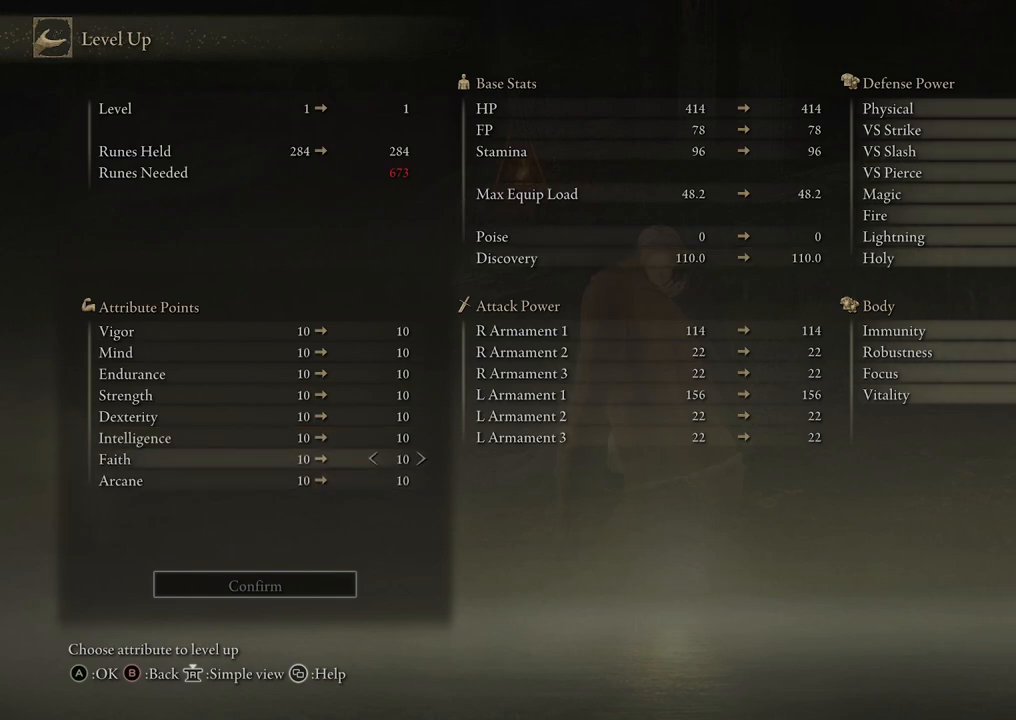
{"buttons": [], "left_stick": "center", "right_stick": "center", "events": [[33, "DPAD_UP", "up"]]}
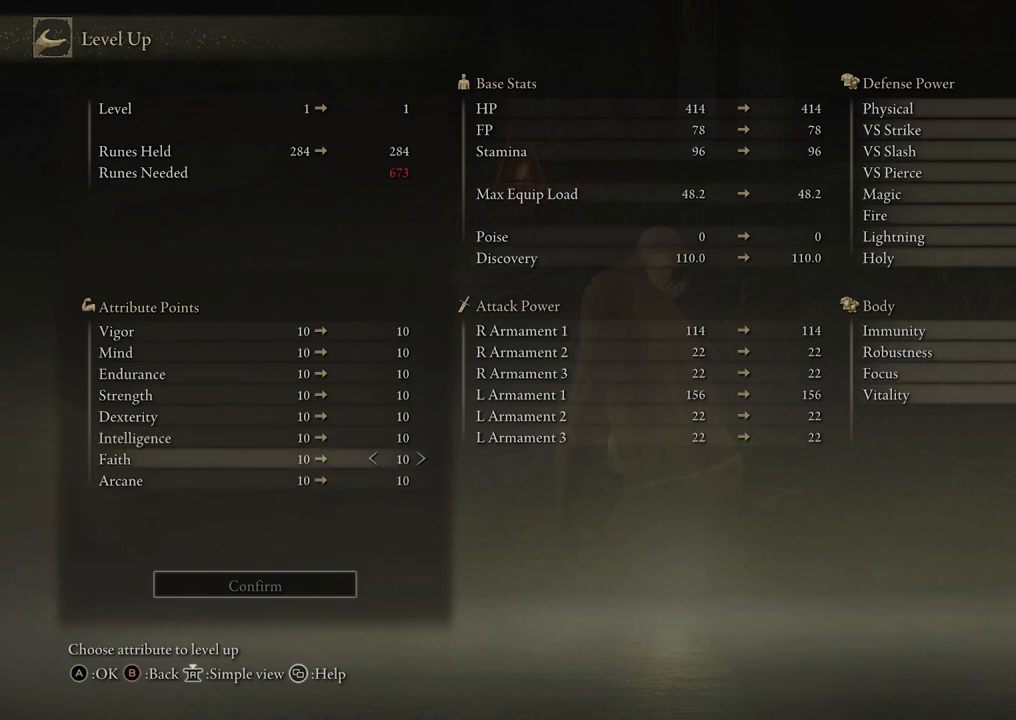
{"buttons": [], "left_stick": "center", "right_stick": "center", "events": [[317, "DPAD_UP", "down"], [450, "DPAD_UP", "up"]]}
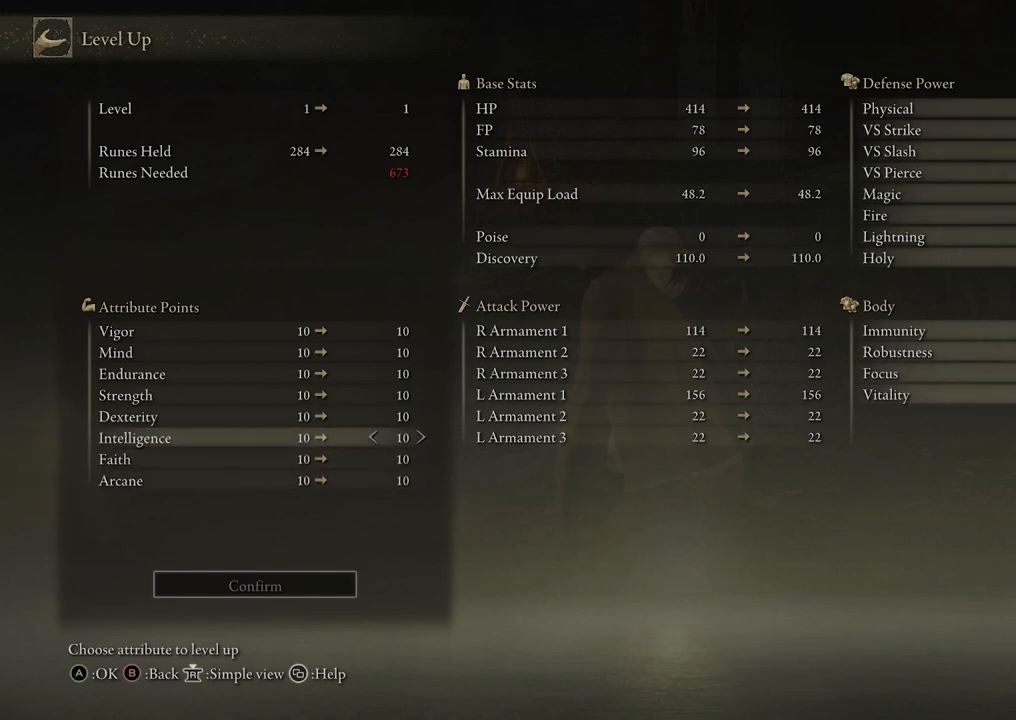
{"buttons": [], "left_stick": "center", "right_stick": "center", "events": []}
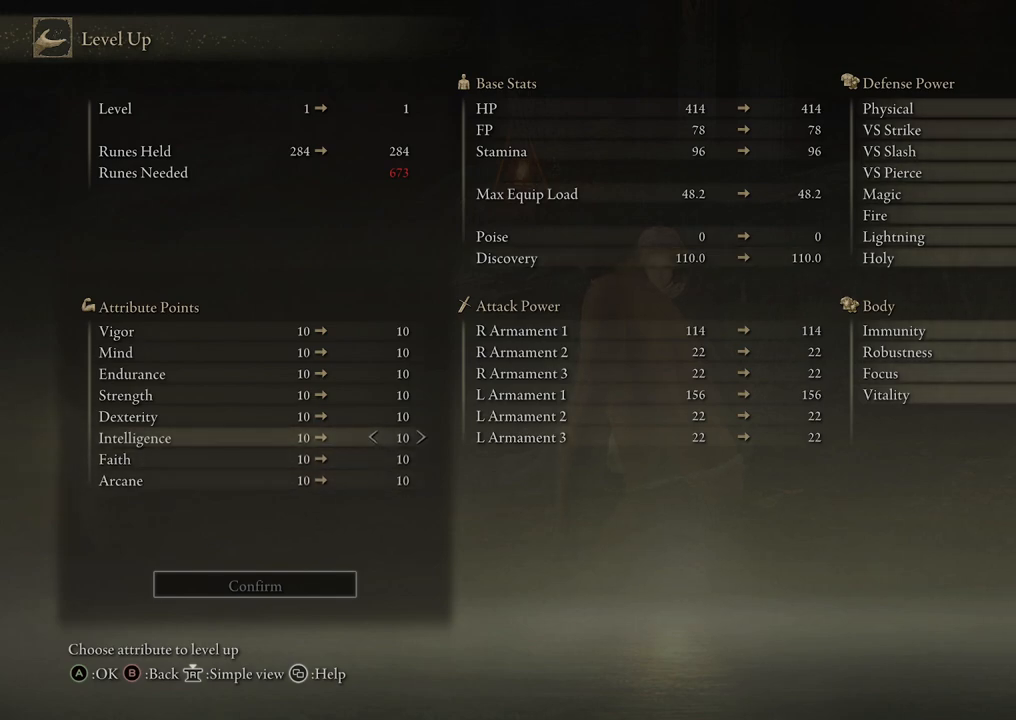
{"buttons": [], "left_stick": "center", "right_stick": "center", "events": [[350, "DPAD_DOWN", "down"], [450, "DPAD_DOWN", "up"]]}
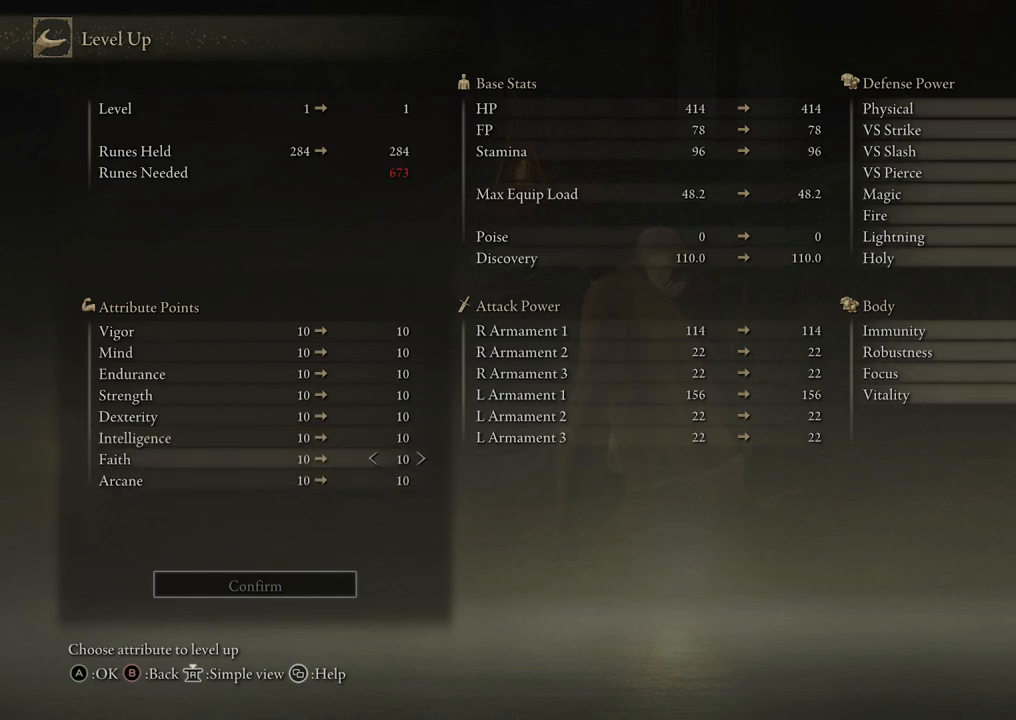
{"buttons": [], "left_stick": "center", "right_stick": "center", "events": [[283, "DPAD_UP", "down"], [383, "DPAD_UP", "up"]]}
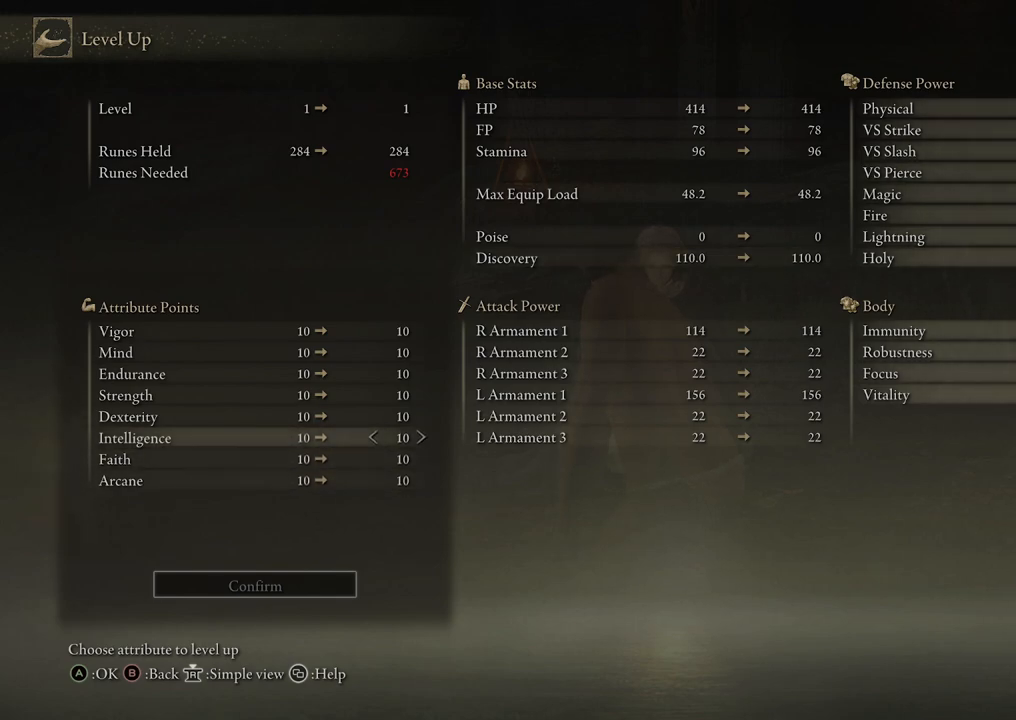
{"buttons": [], "left_stick": "center", "right_stick": "center", "events": [[200, "DPAD_DOWN", "down"], [317, "DPAD_DOWN", "up"]]}
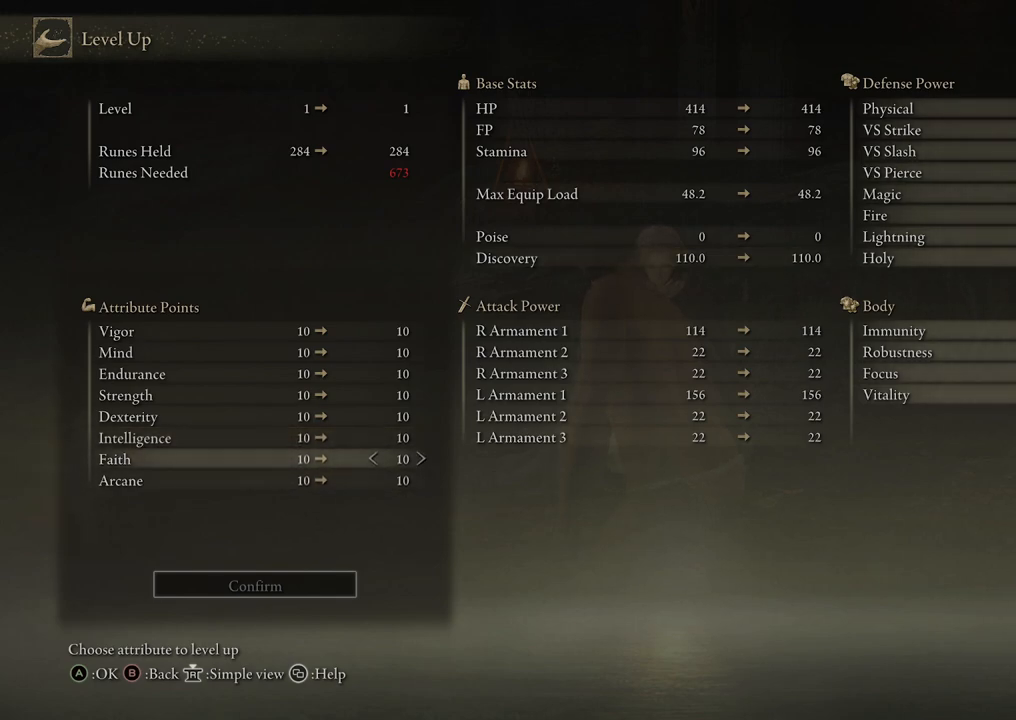
{"buttons": [], "left_stick": "center", "right_stick": "center", "events": []}
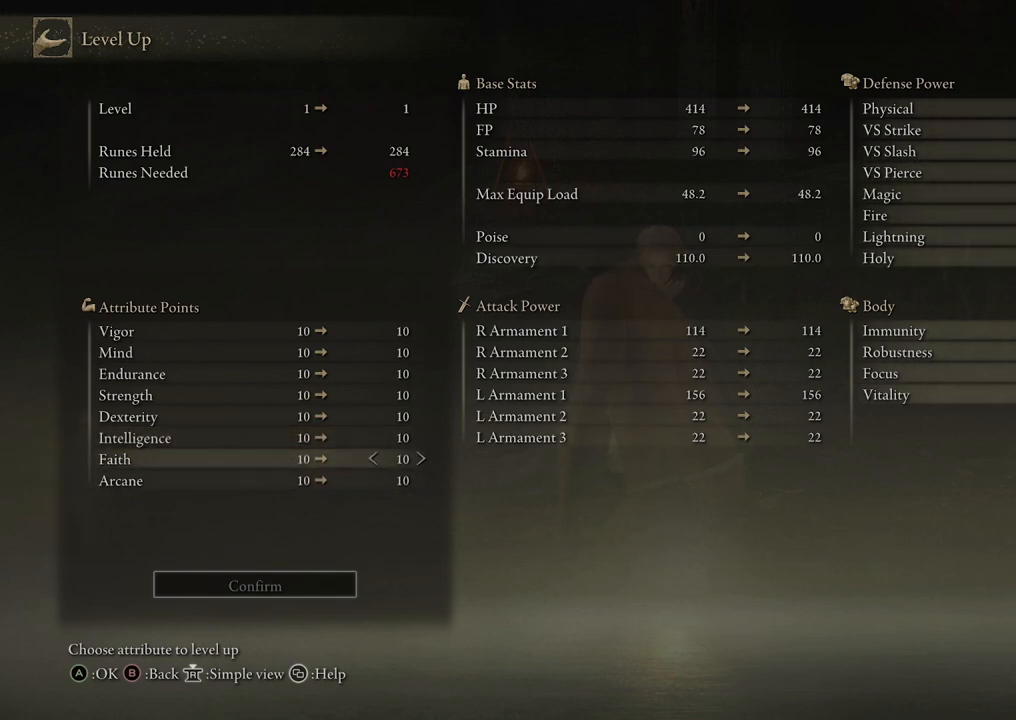
{"buttons": [], "left_stick": "center", "right_stick": "center", "events": []}
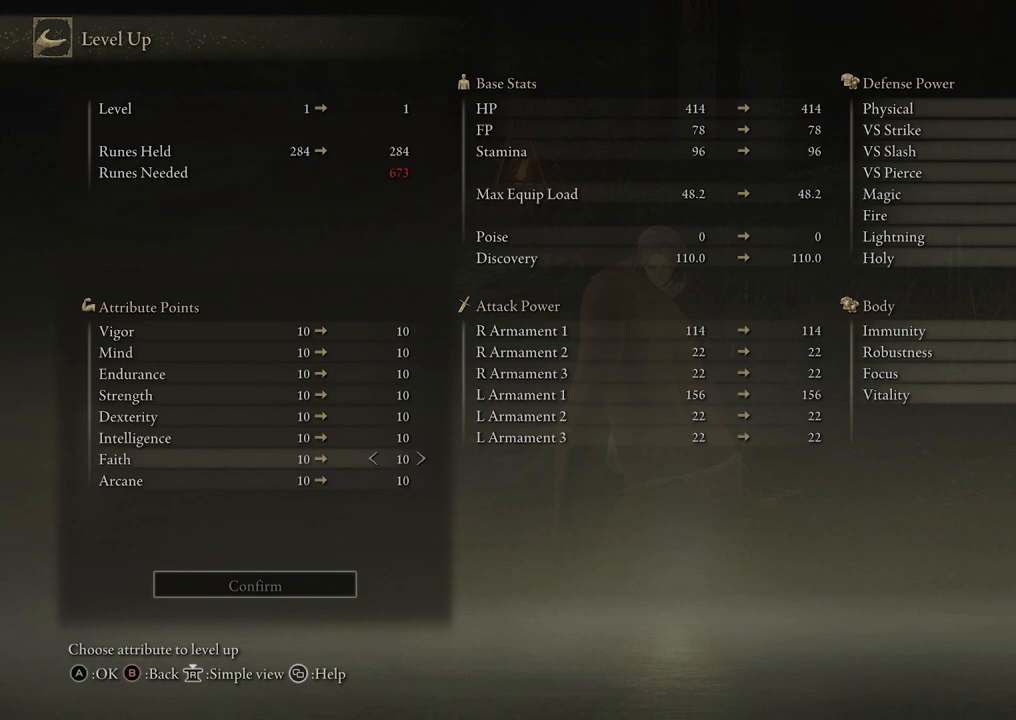
{"buttons": [], "left_stick": "center", "right_stick": "center", "events": []}
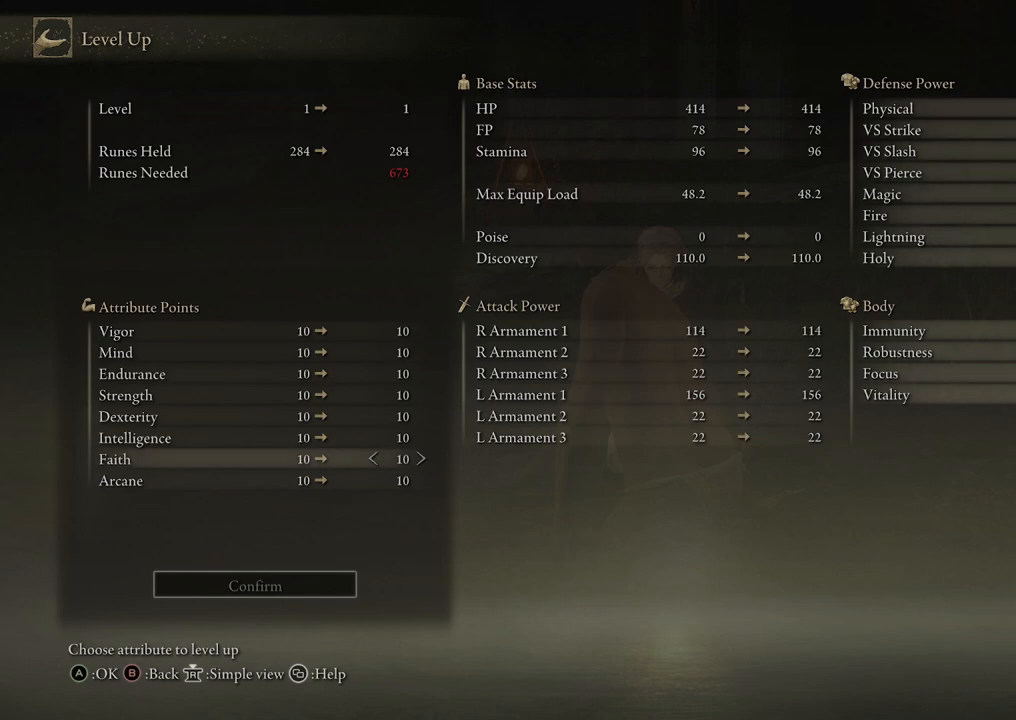
{"buttons": [], "left_stick": "center", "right_stick": "center", "events": []}
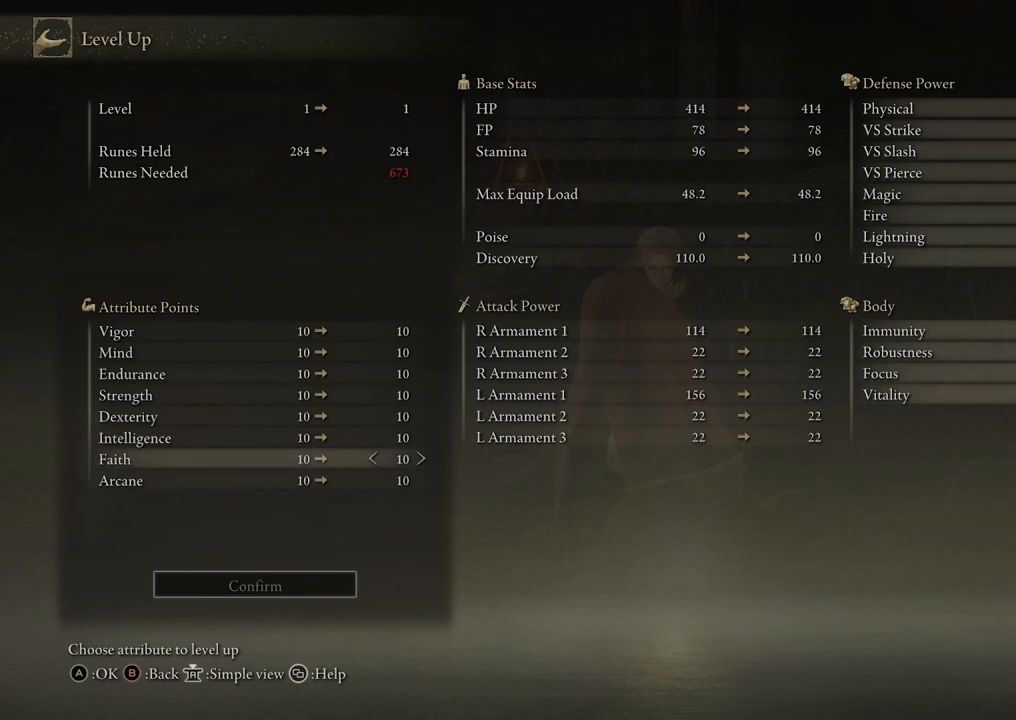
{"buttons": [], "left_stick": "center", "right_stick": "center", "events": []}
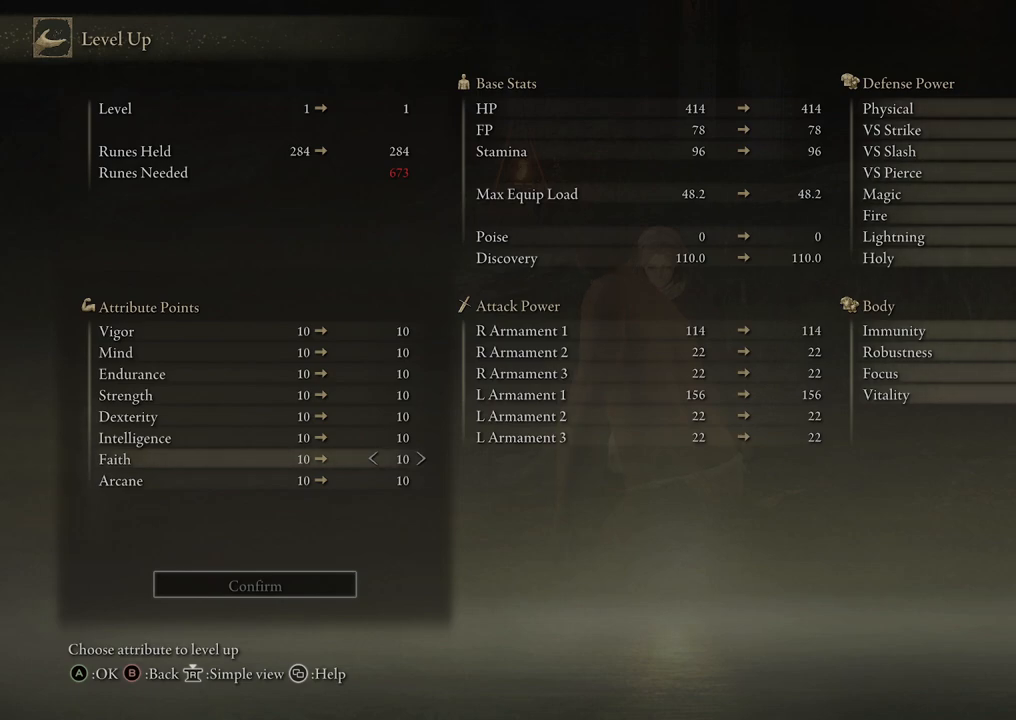
{"buttons": ["B"], "left_stick": "center", "right_stick": "center", "events": [[350, "B", "down"]]}
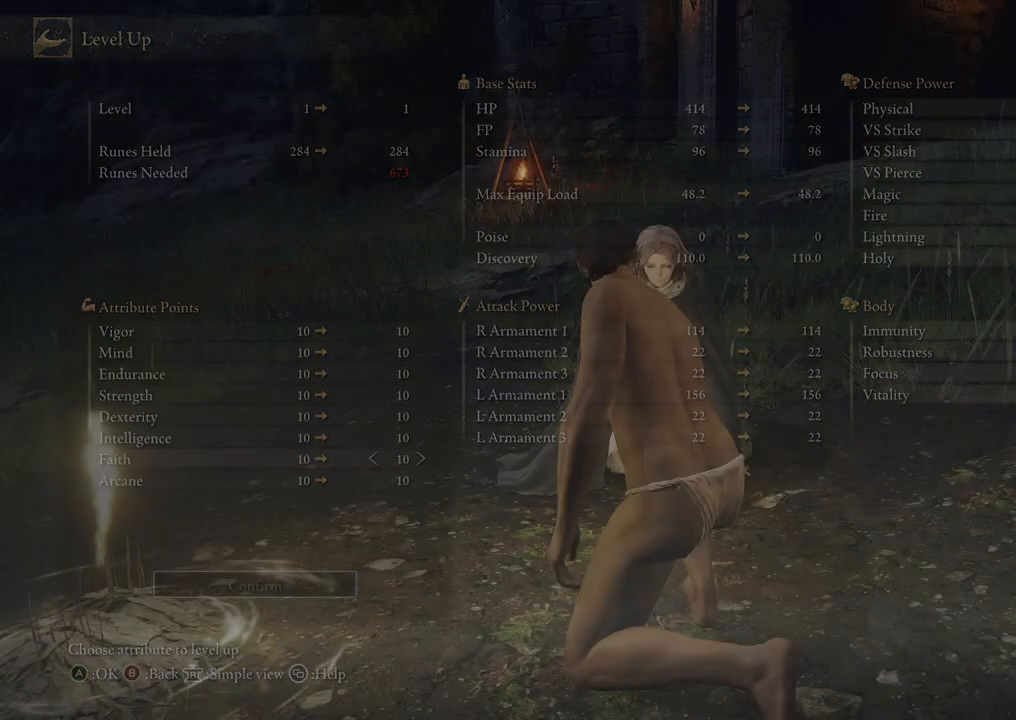
{"buttons": [], "left_stick": "center", "right_stick": "center", "events": [[50, "B", "up"]]}
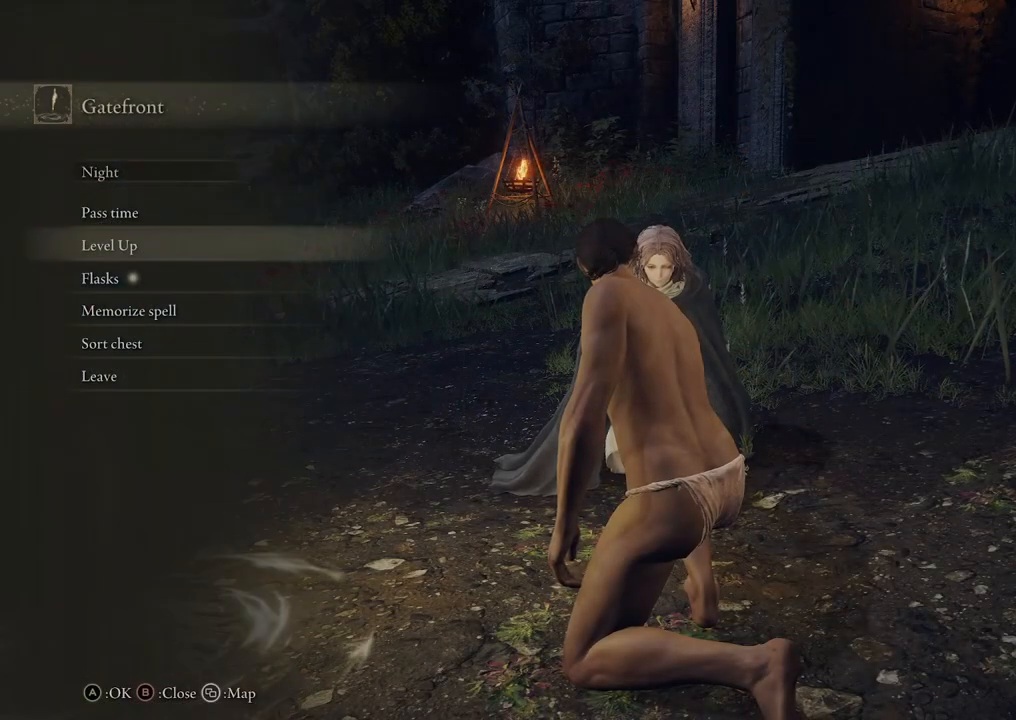
{"buttons": [], "left_stick": "center", "right_stick": "center", "events": []}
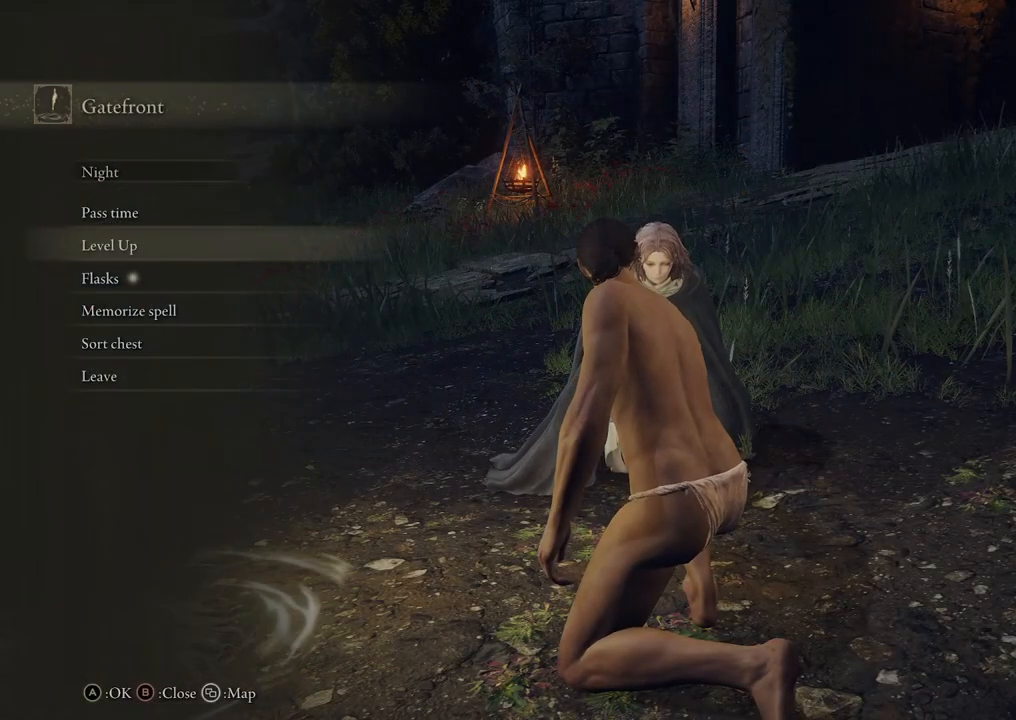
{"buttons": ["DPAD_DOWN"], "left_stick": "center", "right_stick": "center", "events": [[400, "DPAD_DOWN", "down"]]}
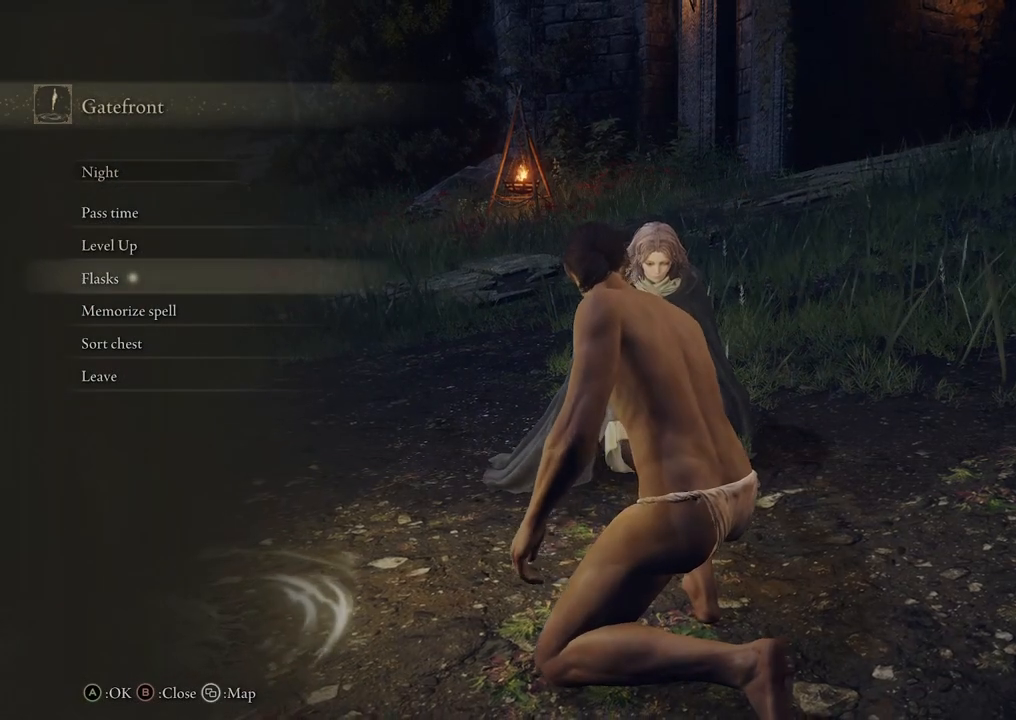
{"buttons": [], "left_stick": "center", "right_stick": "center", "events": [[50, "DPAD_DOWN", "up"]]}
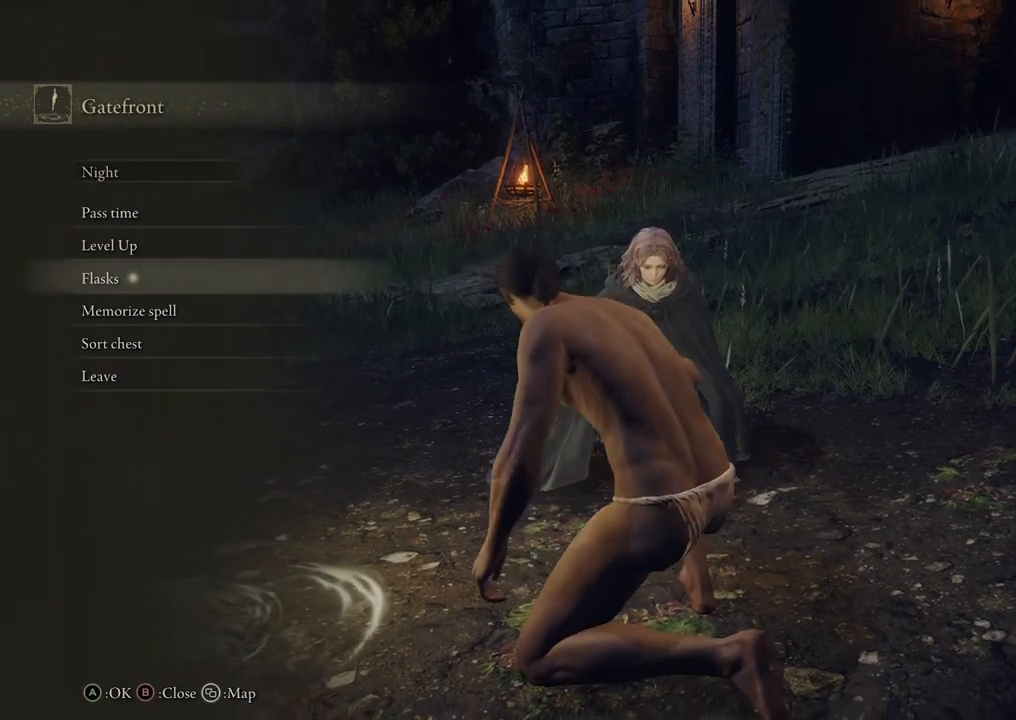
{"buttons": [], "left_stick": "center", "right_stick": "center", "events": []}
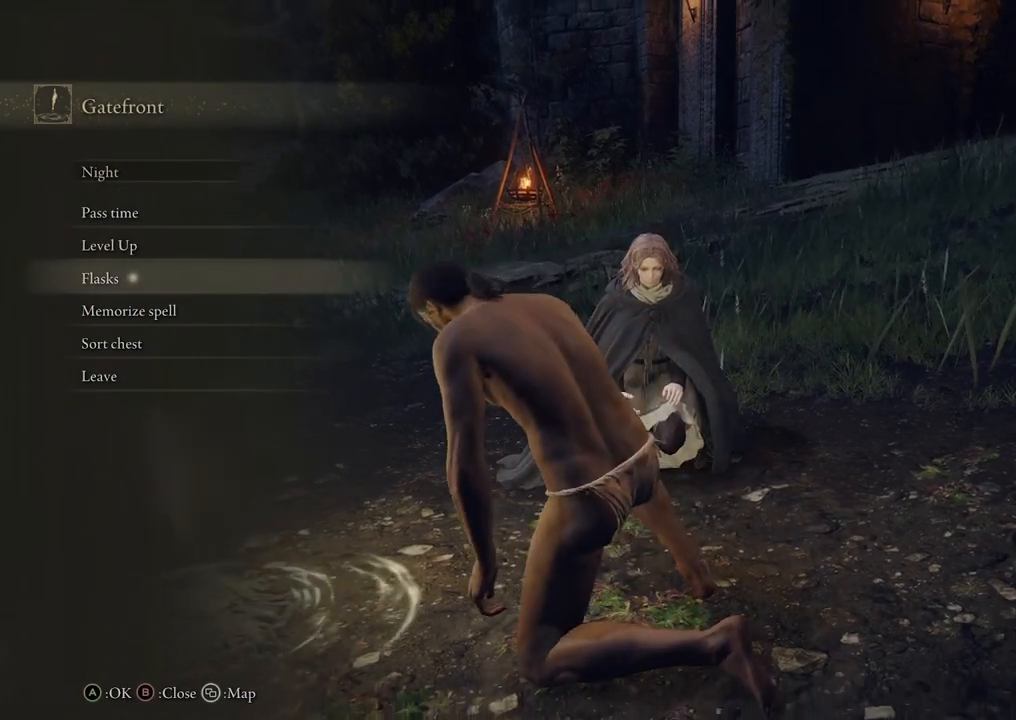
{"buttons": [], "left_stick": "center", "right_stick": "center", "events": []}
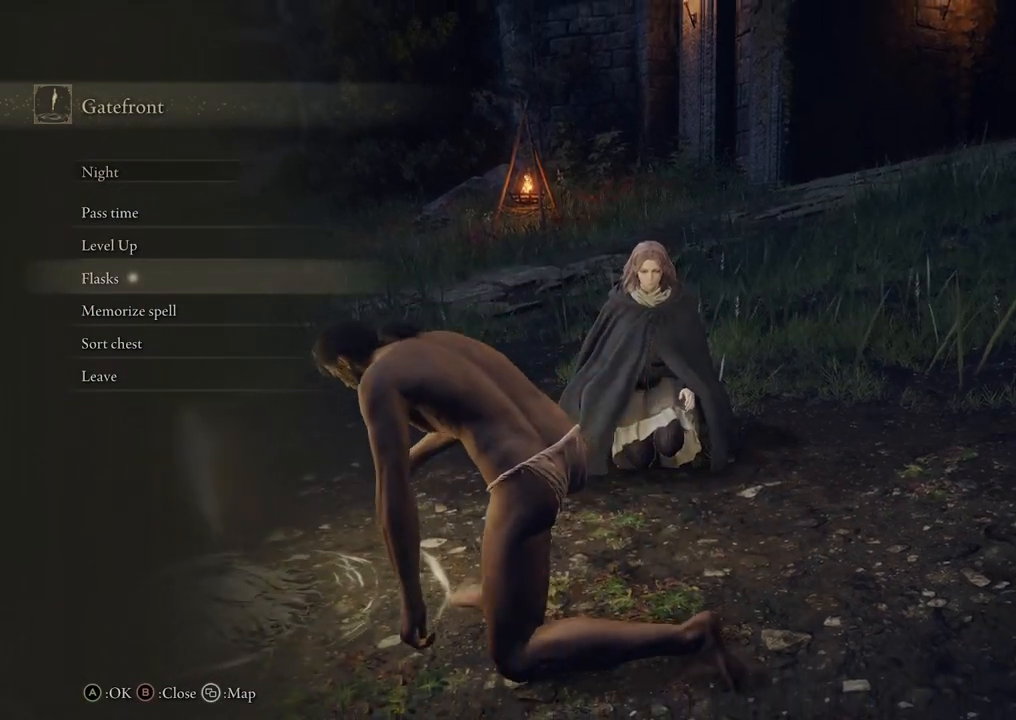
{"buttons": [], "left_stick": "center", "right_stick": "center", "events": []}
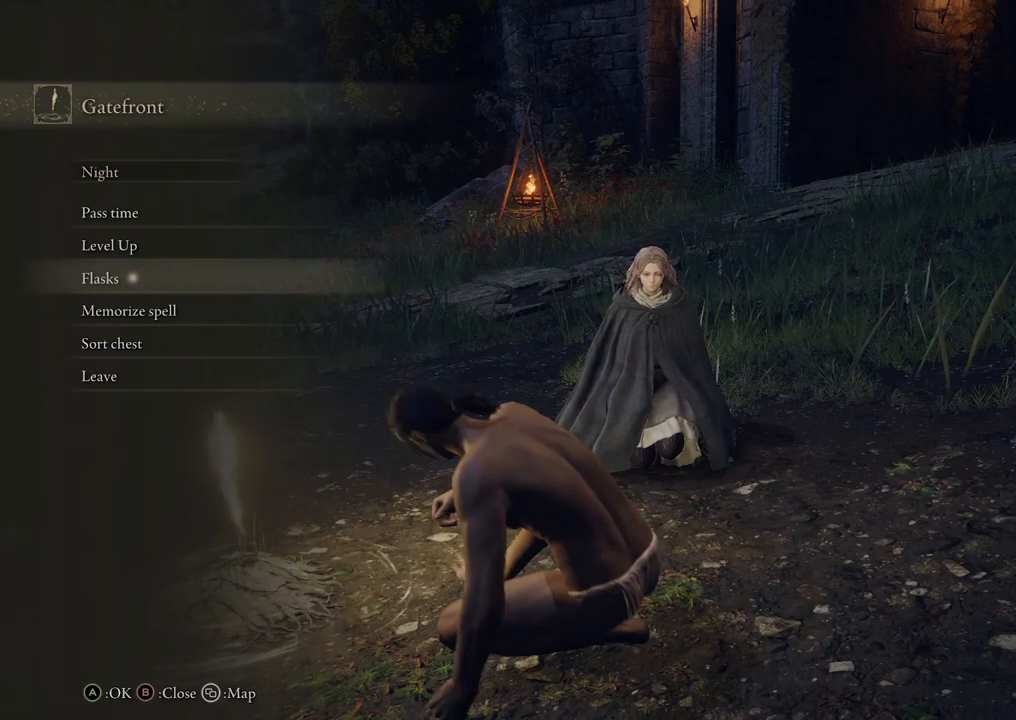
{"buttons": [], "left_stick": "center", "right_stick": "center", "events": [[183, "A", "down"], [367, "A", "up"]]}